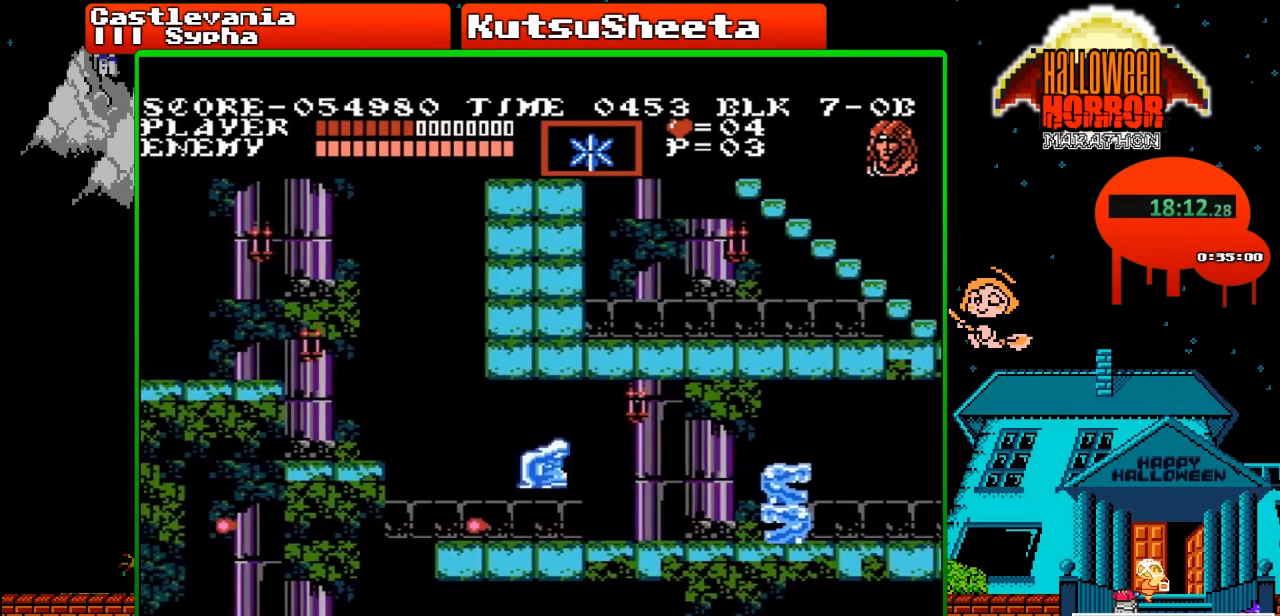
Gameplay with a controller (Nintendo layout); each line is a JSON object with the inputs held at the frame after it. "events" lists button and stick changes between this image and that frame as [ms after this image, input, new state], when the widget could be followed in between. Not read: L3 R3.
{"buttons": ["DPAD_RIGHT"], "events": []}
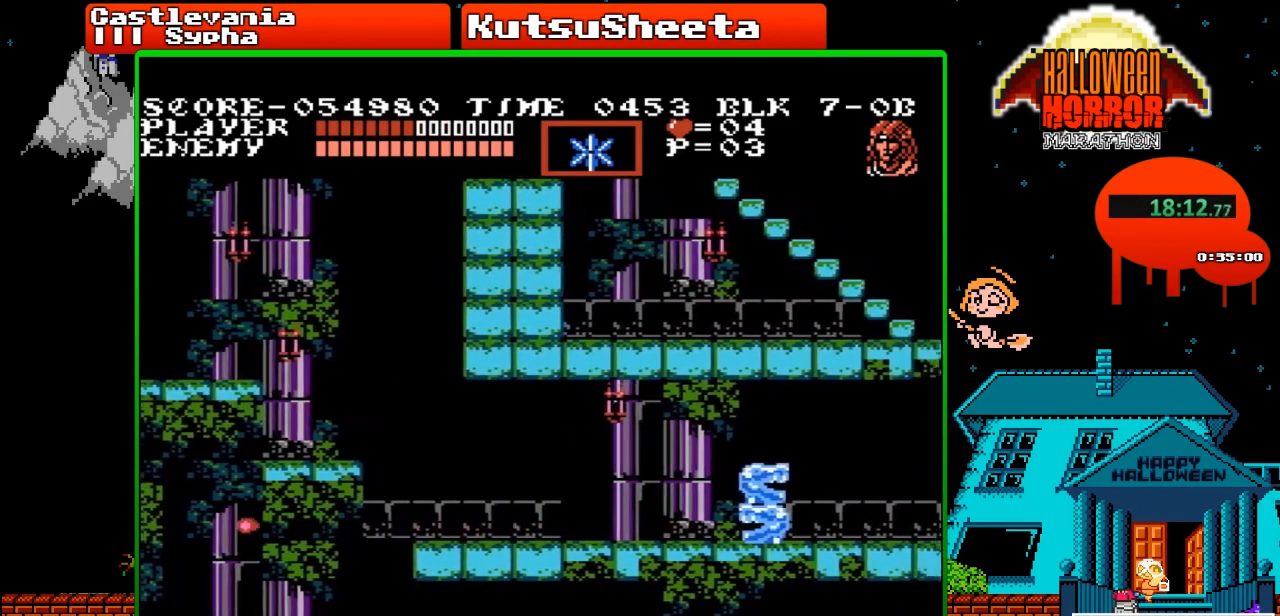
{"buttons": ["DPAD_RIGHT"], "events": [[217, "A", "down"], [333, "A", "up"]]}
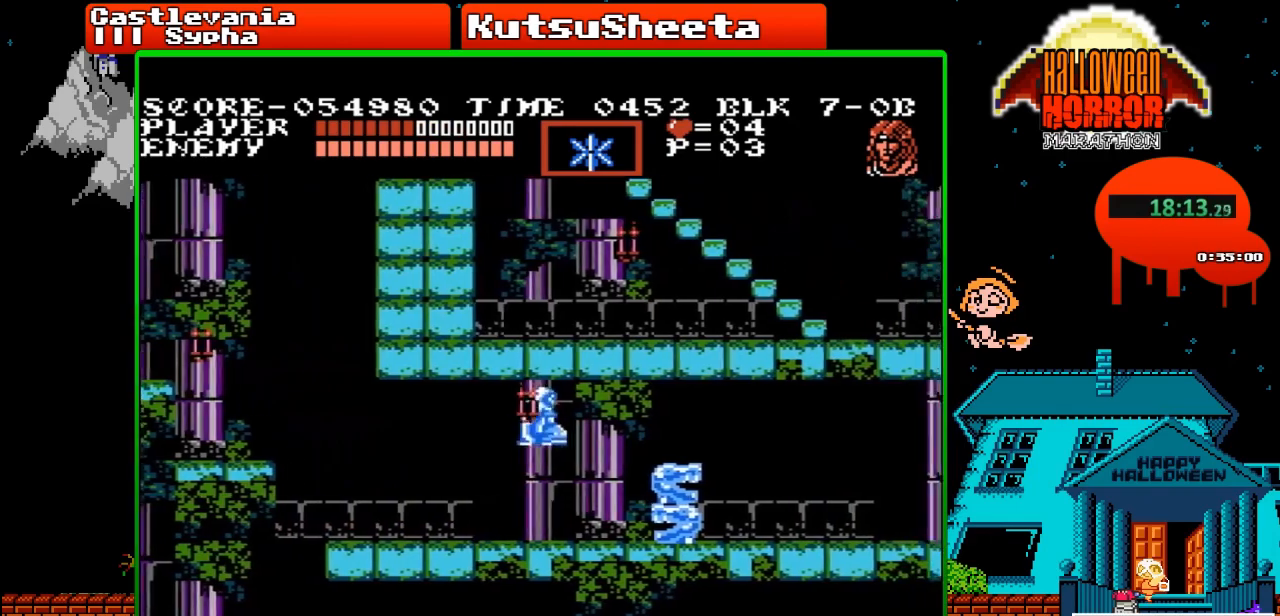
{"buttons": [], "events": [[150, "B", "down"], [367, "DPAD_RIGHT", "up"], [417, "B", "up"]]}
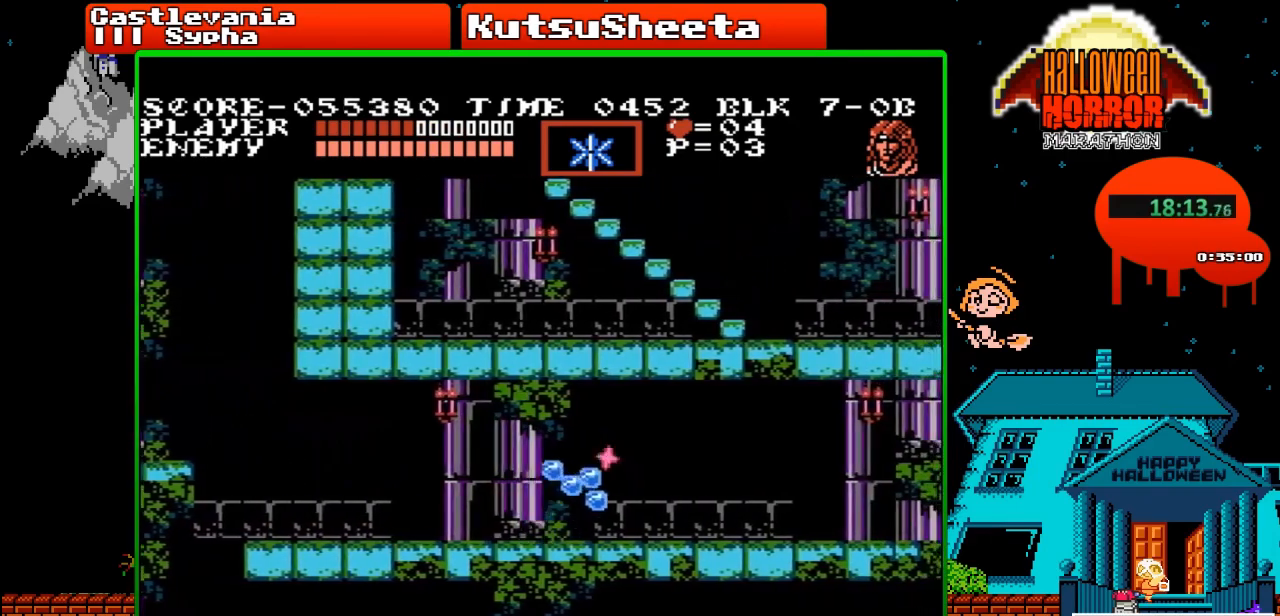
{"buttons": [], "events": [[33, "DPAD_LEFT", "down"], [117, "A", "down"], [200, "B", "down"], [317, "B", "up"], [333, "A", "up"], [350, "DPAD_LEFT", "up"]]}
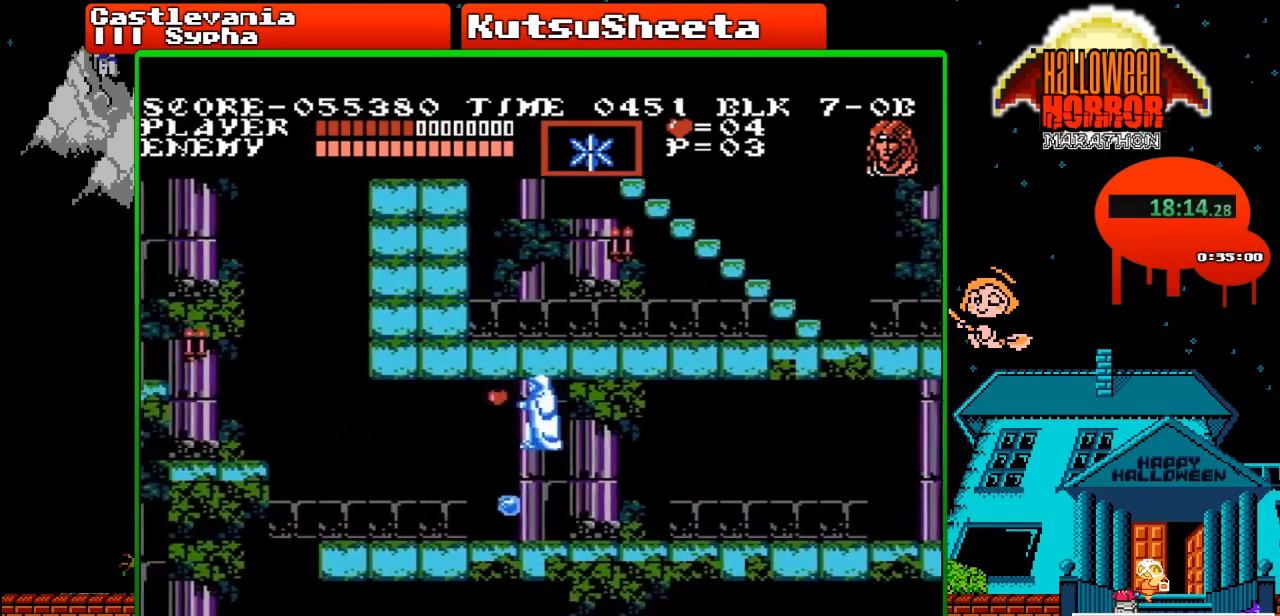
{"buttons": ["DPAD_RIGHT"], "events": [[50, "DPAD_RIGHT", "down"]]}
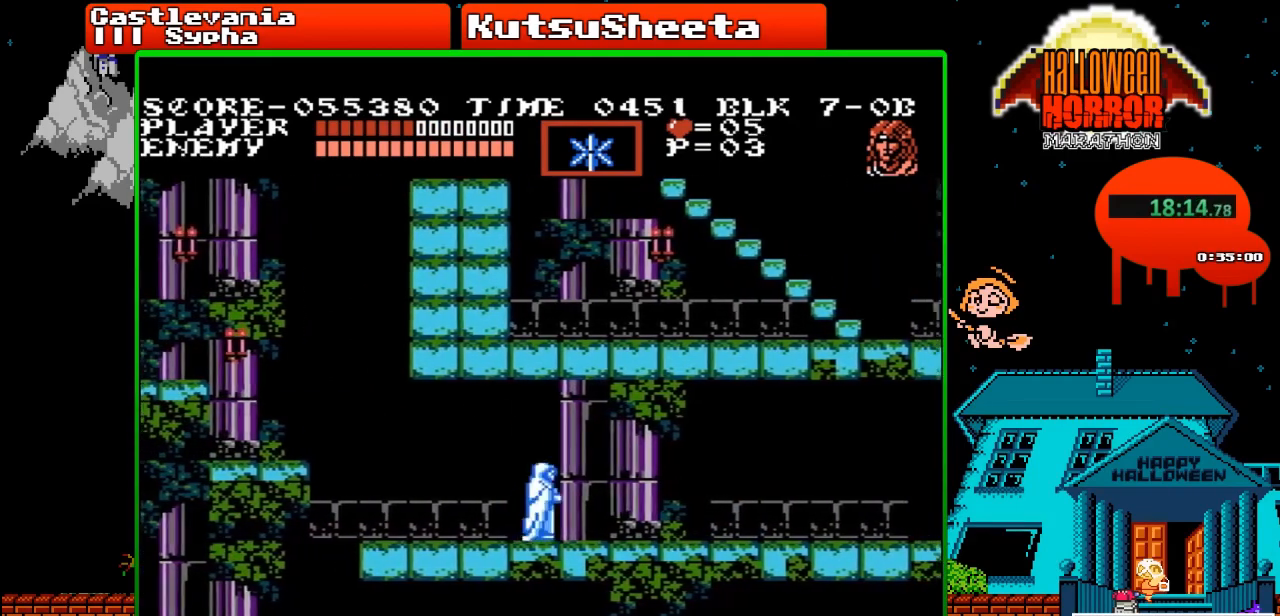
{"buttons": ["DPAD_RIGHT"], "events": []}
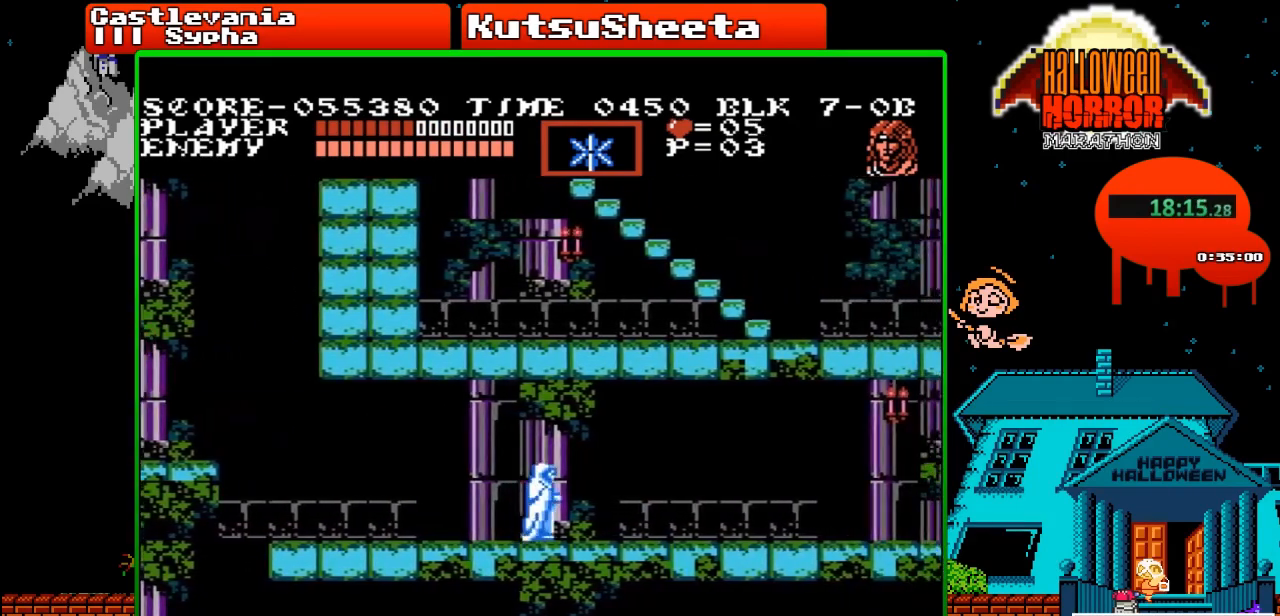
{"buttons": ["DPAD_RIGHT"], "events": []}
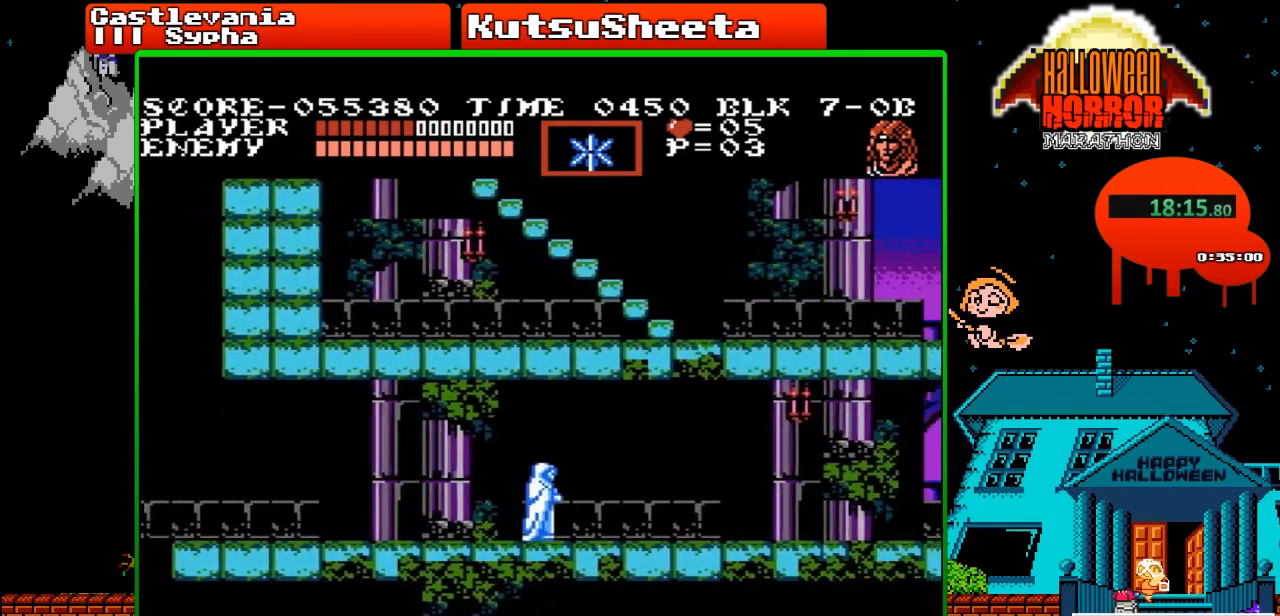
{"buttons": ["DPAD_RIGHT"], "events": []}
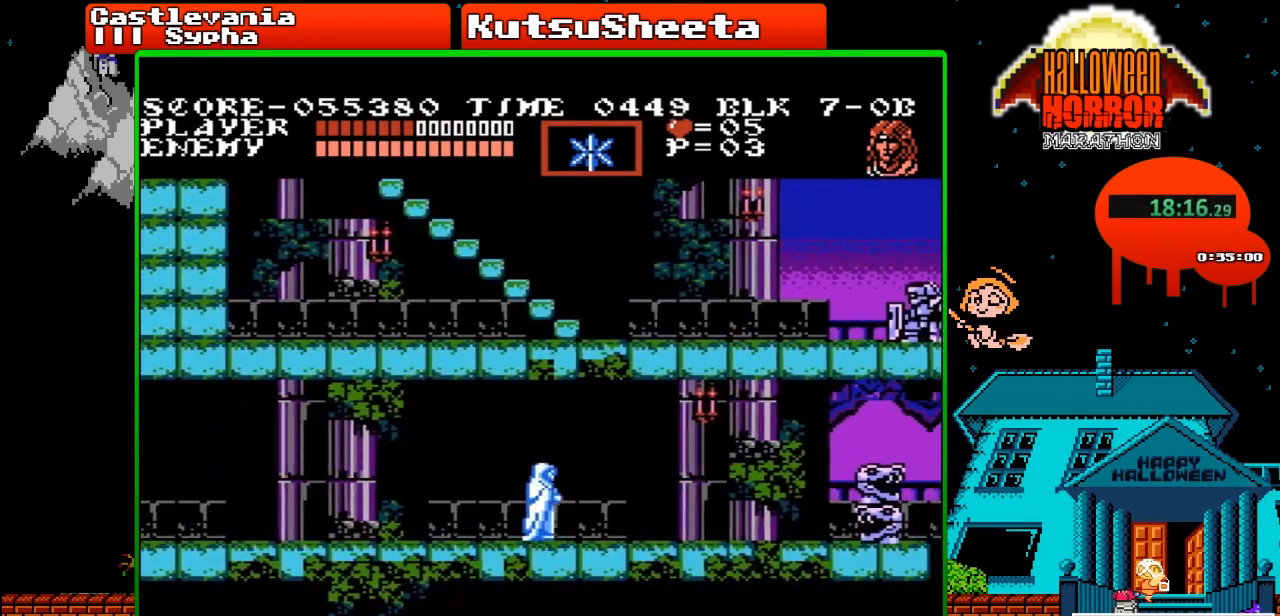
{"buttons": ["DPAD_RIGHT"], "events": [[33, "A", "down"], [133, "A", "up"]]}
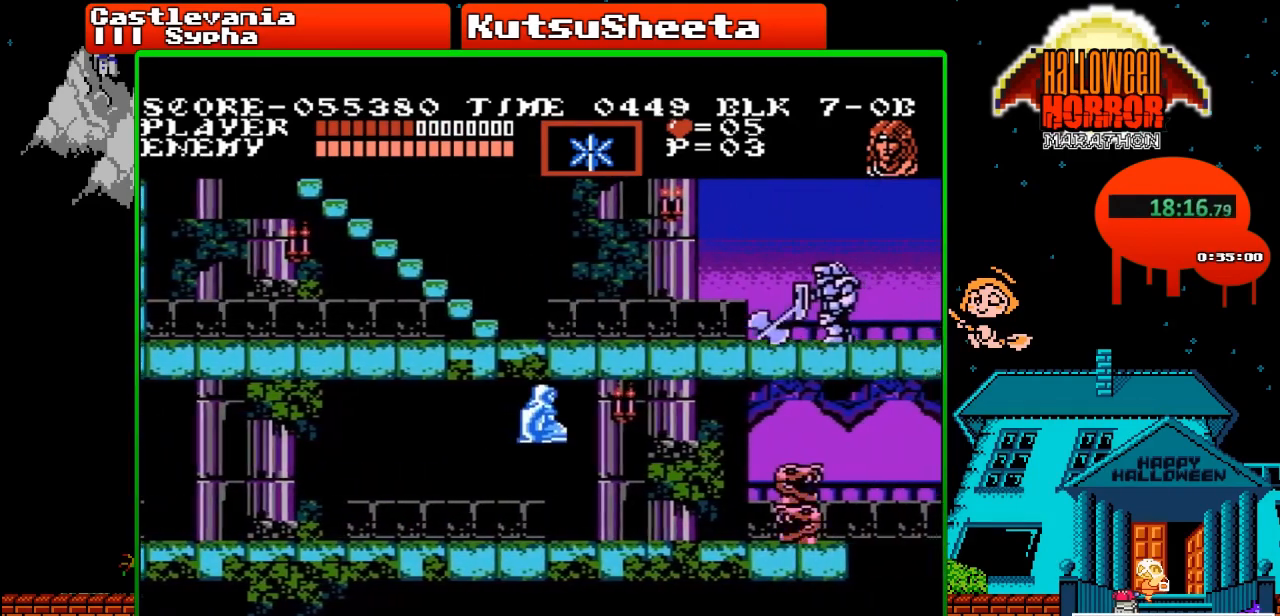
{"buttons": ["DPAD_RIGHT"], "events": [[33, "DPAD_UP", "down"], [83, "B", "down"], [267, "DPAD_UP", "up"], [317, "B", "up"]]}
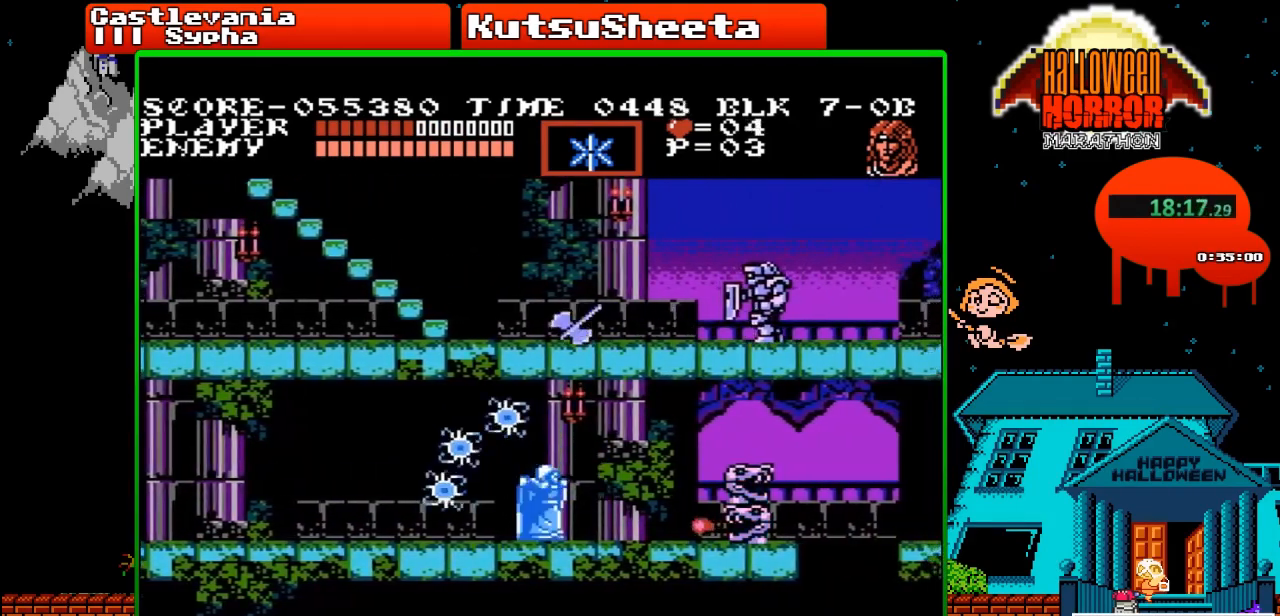
{"buttons": ["DPAD_RIGHT"], "events": [[50, "A", "down"], [233, "A", "up"]]}
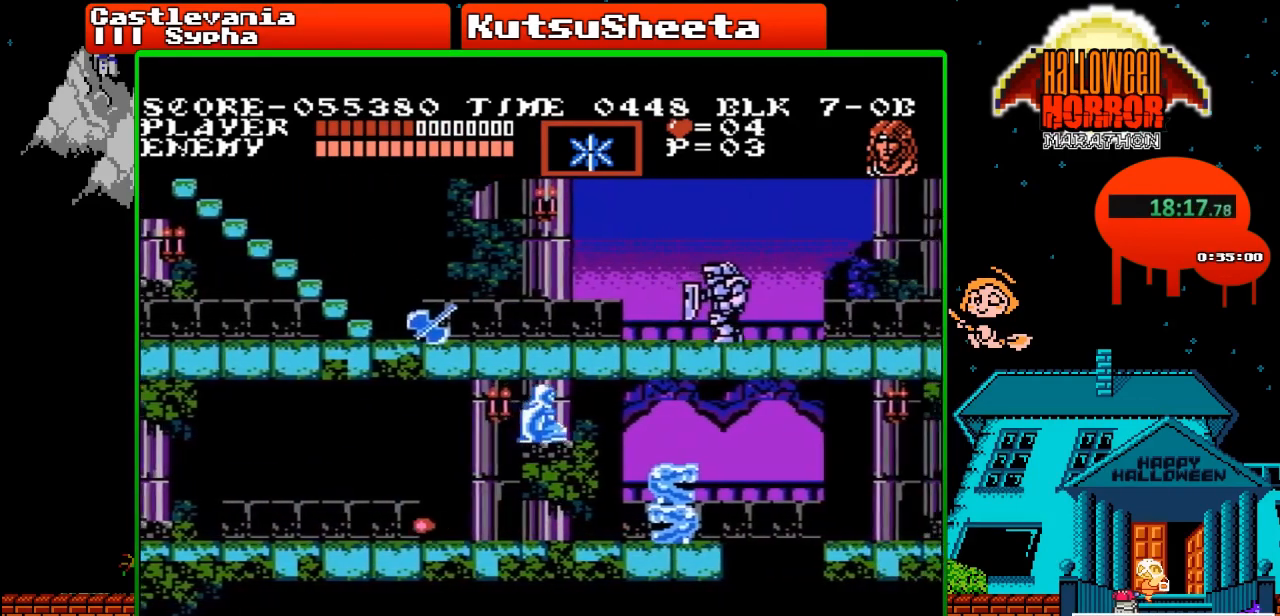
{"buttons": ["DPAD_RIGHT"], "events": [[17, "B", "down"], [150, "B", "up"]]}
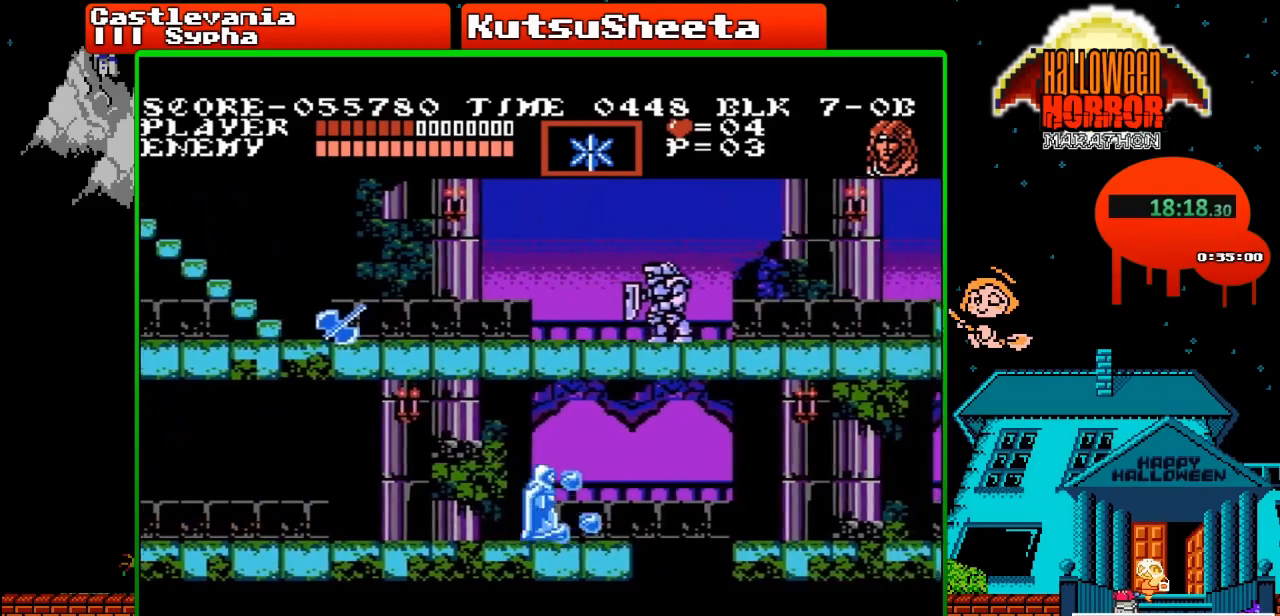
{"buttons": ["A", "DPAD_RIGHT"], "events": [[500, "A", "down"]]}
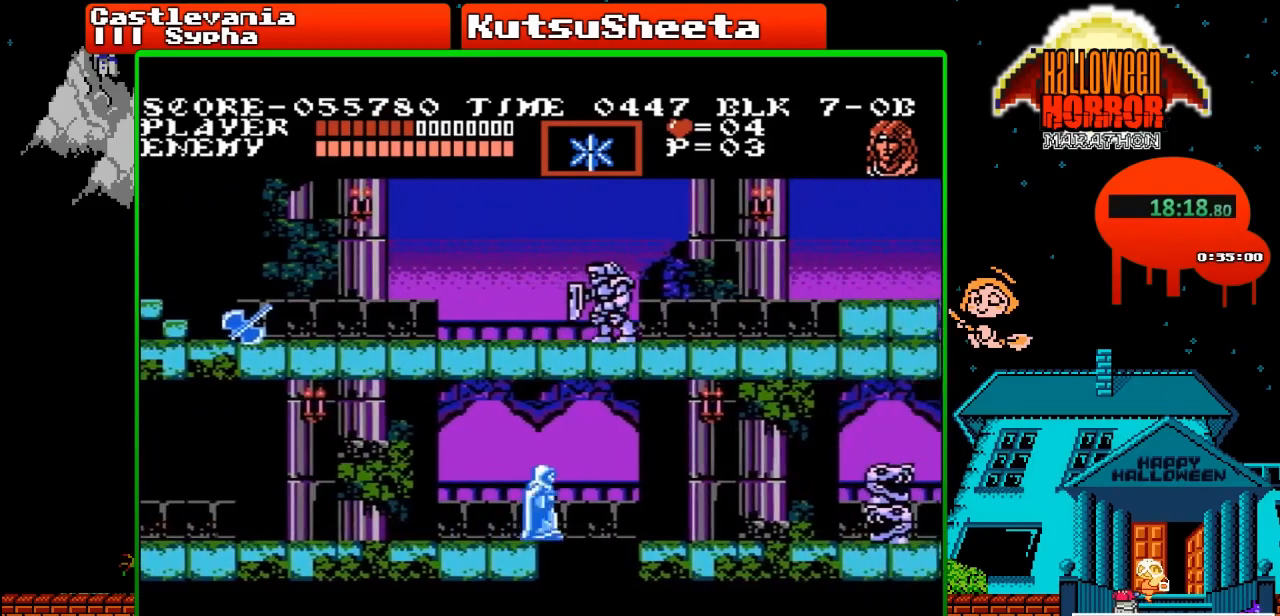
{"buttons": ["DPAD_UP", "DPAD_RIGHT"], "events": [[167, "A", "up"], [500, "DPAD_UP", "down"]]}
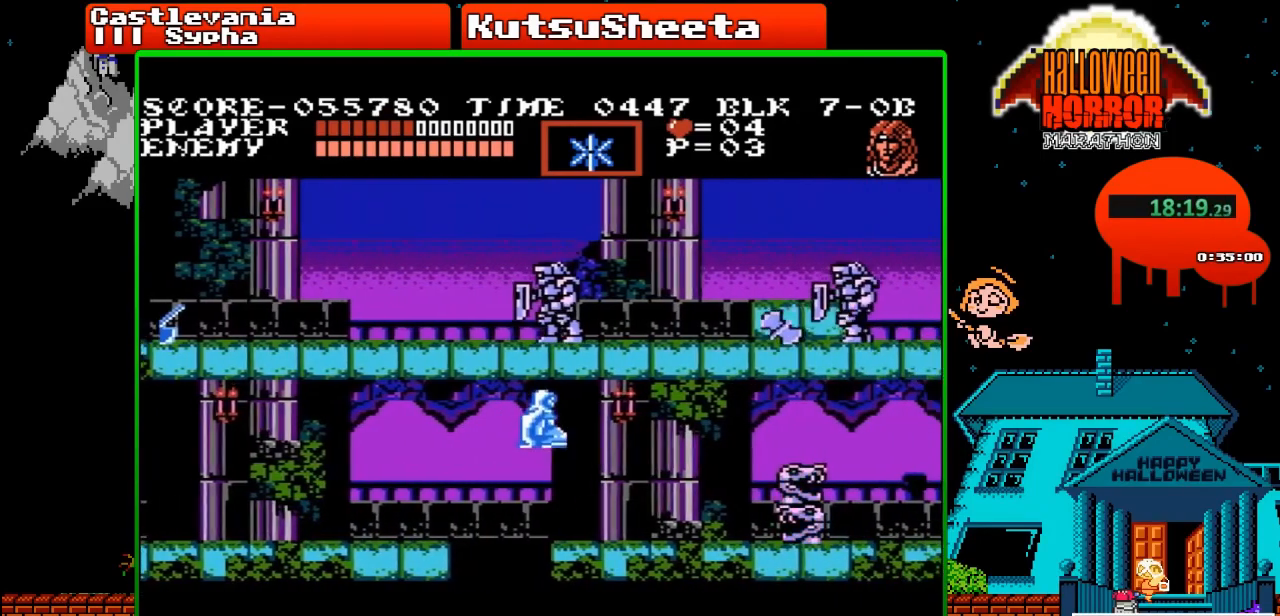
{"buttons": ["DPAD_RIGHT"], "events": [[33, "B", "down"], [167, "DPAD_UP", "up"], [233, "B", "up"]]}
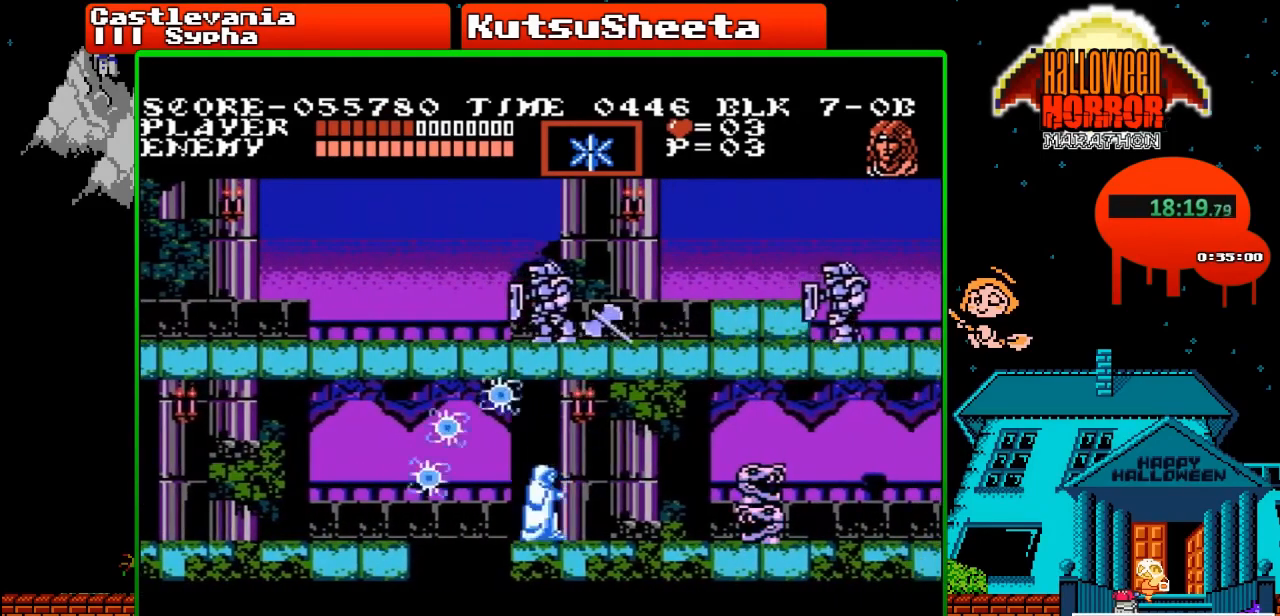
{"buttons": ["DPAD_RIGHT"], "events": [[67, "A", "down"], [267, "A", "up"]]}
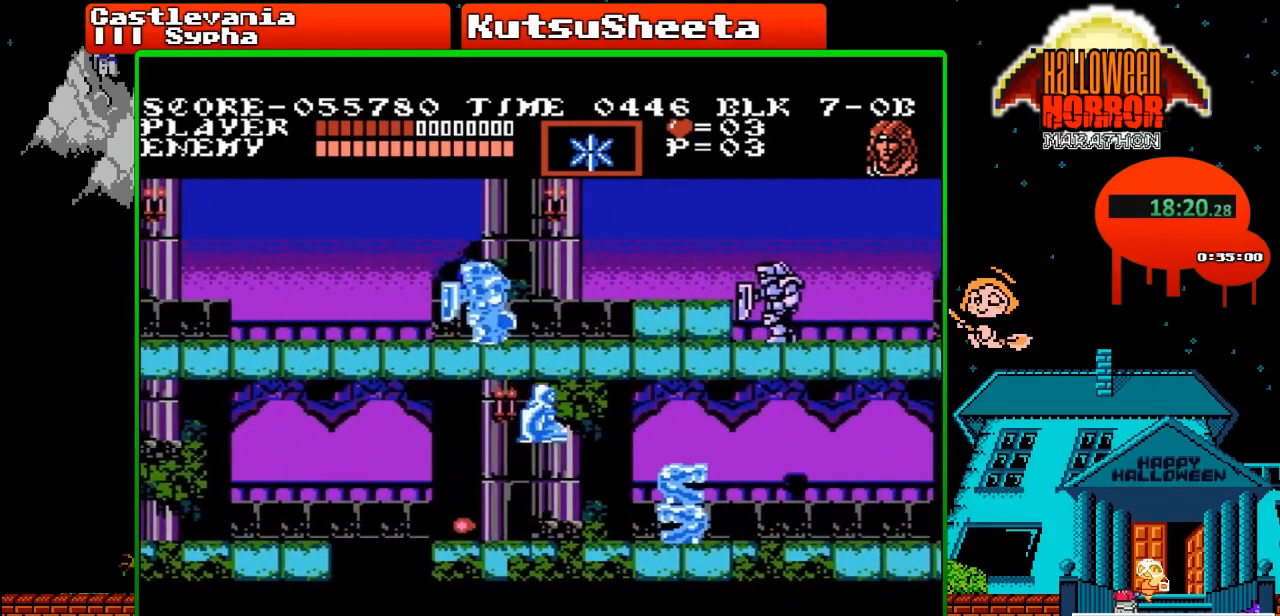
{"buttons": ["DPAD_RIGHT"], "events": [[33, "B", "down"], [267, "B", "up"]]}
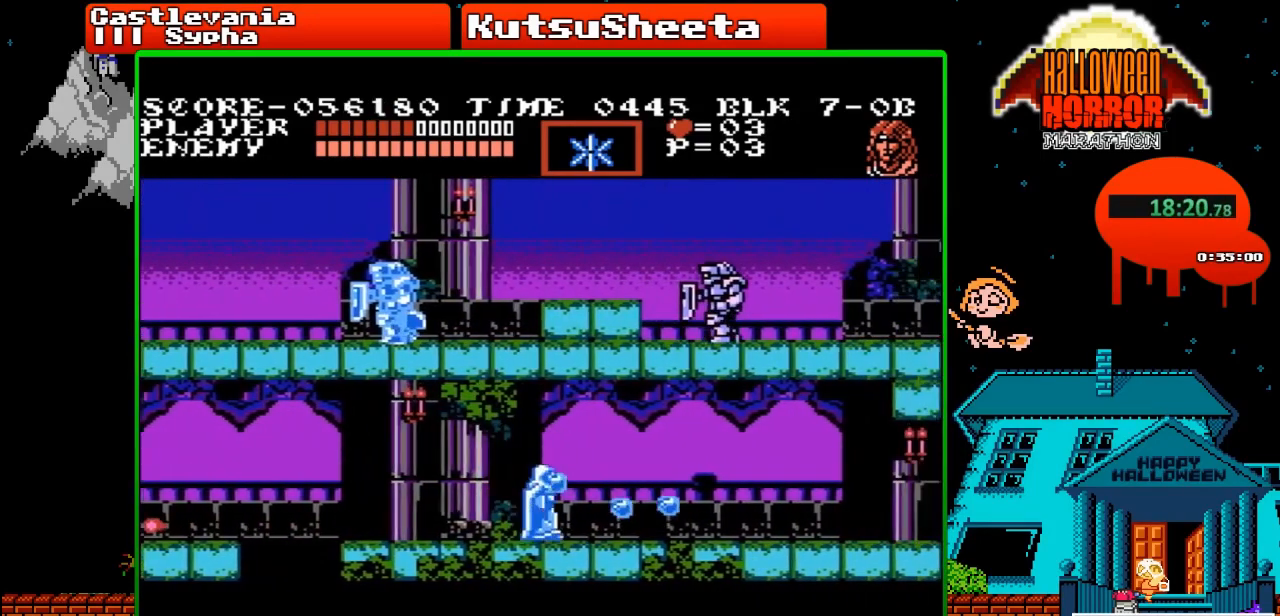
{"buttons": ["DPAD_RIGHT"], "events": []}
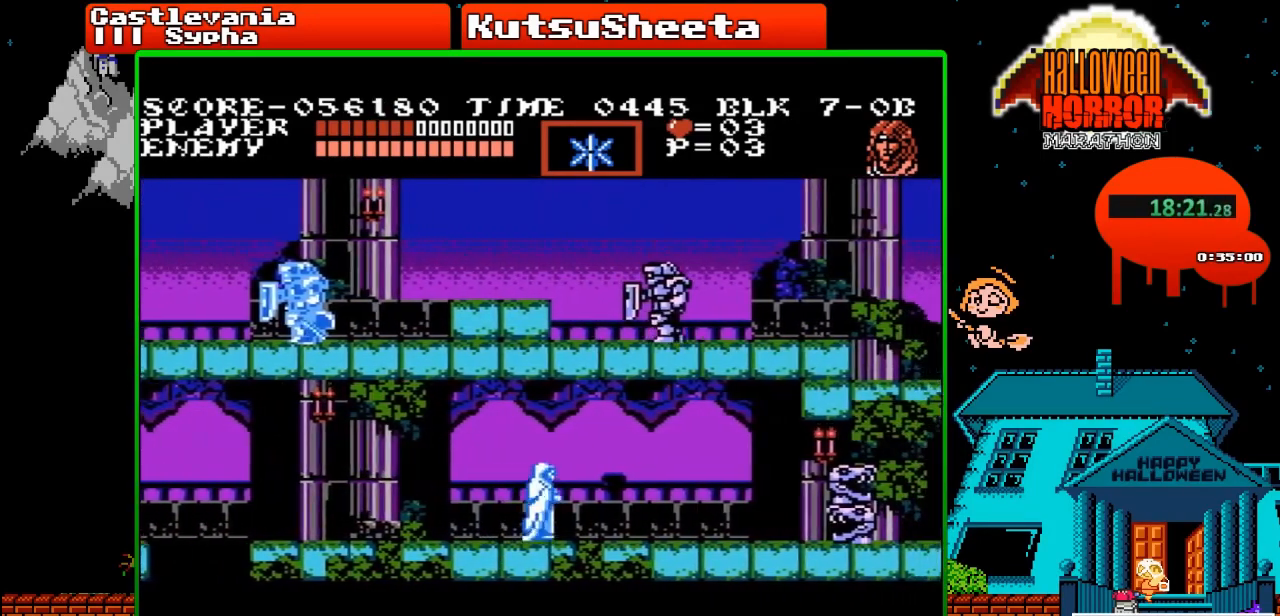
{"buttons": ["DPAD_RIGHT"], "events": []}
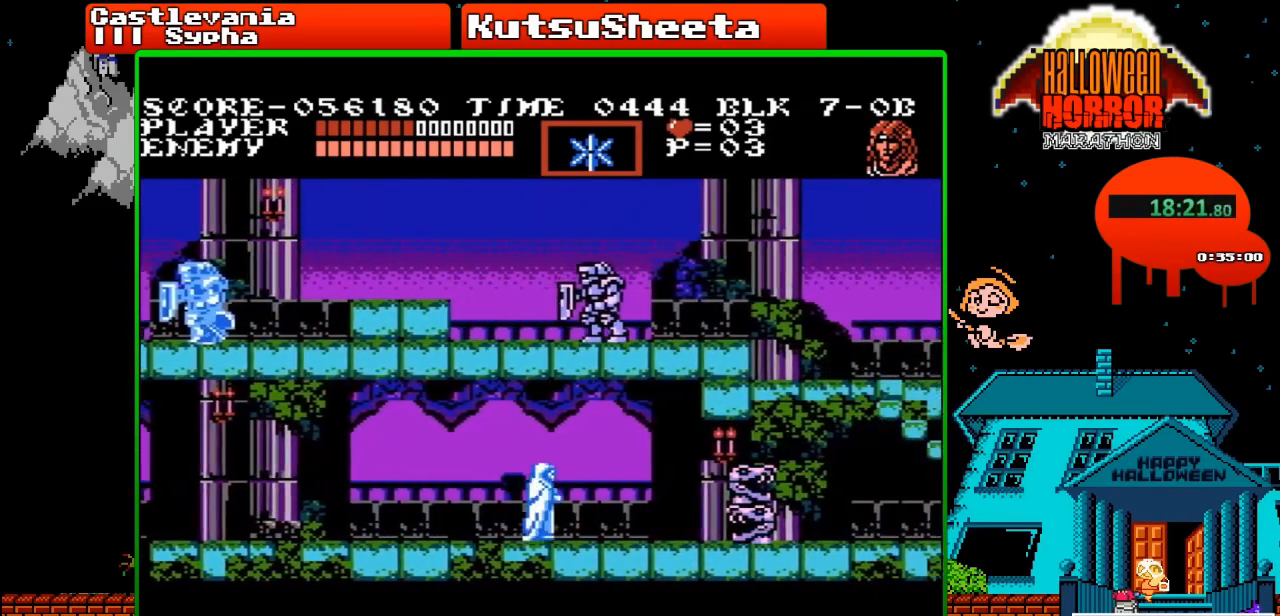
{"buttons": ["DPAD_RIGHT"], "events": [[133, "DPAD_UP", "down"], [183, "B", "down"], [333, "DPAD_UP", "up"], [367, "B", "up"]]}
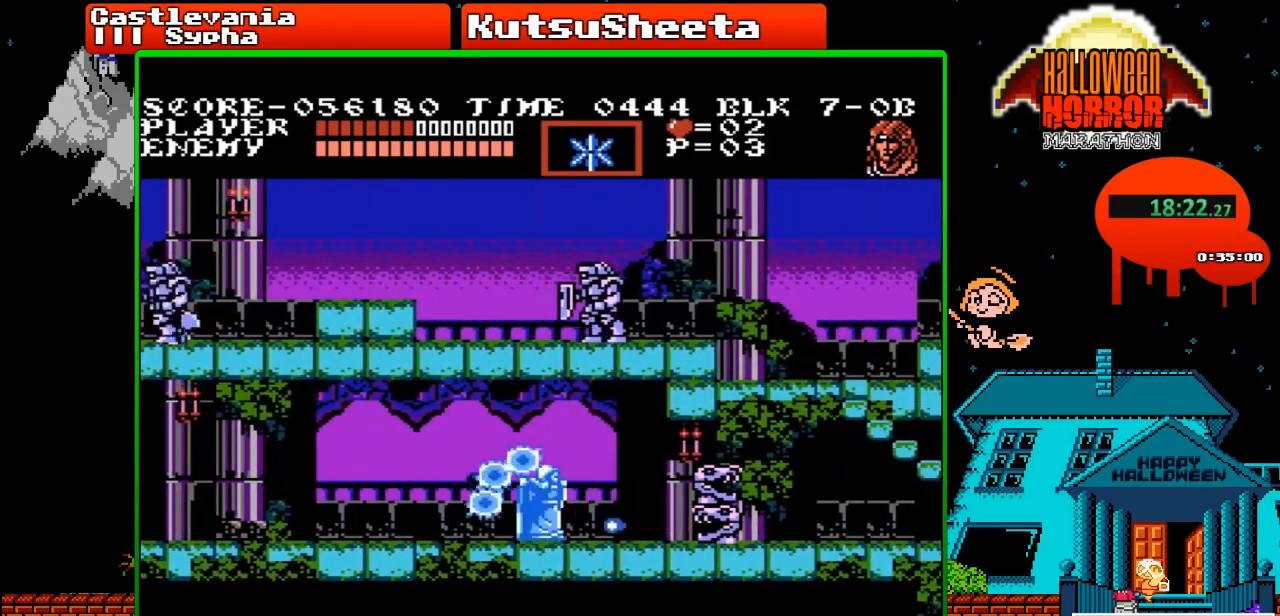
{"buttons": ["DPAD_RIGHT"], "events": [[183, "A", "down"], [300, "A", "up"]]}
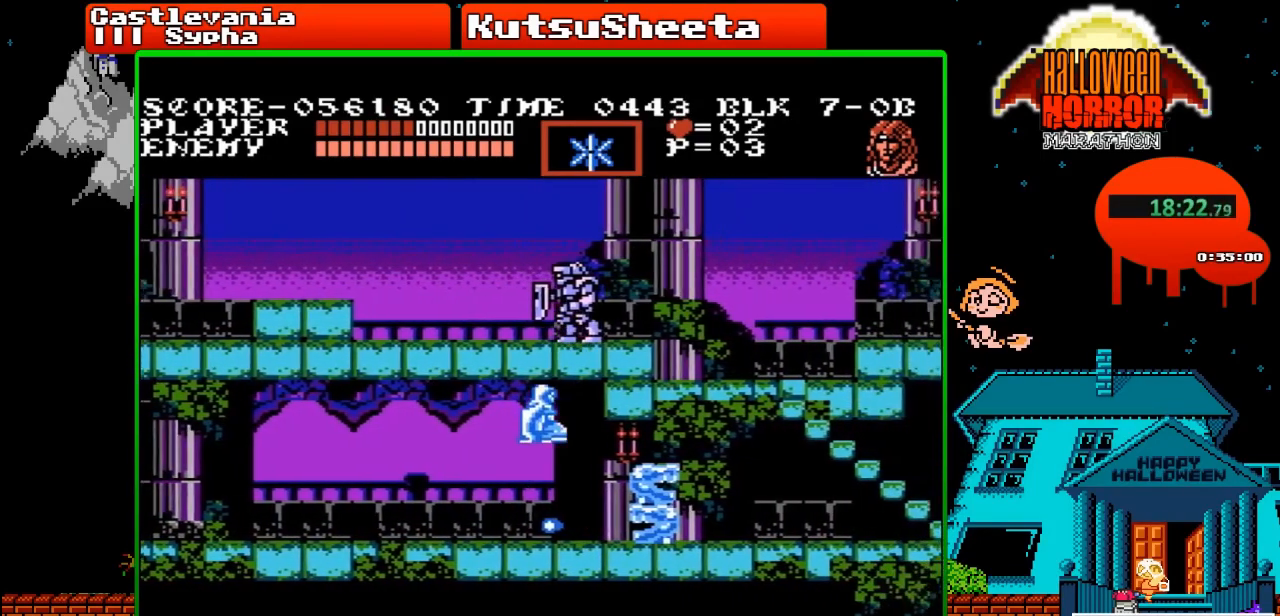
{"buttons": ["DPAD_RIGHT"], "events": [[117, "B", "down"], [233, "B", "up"]]}
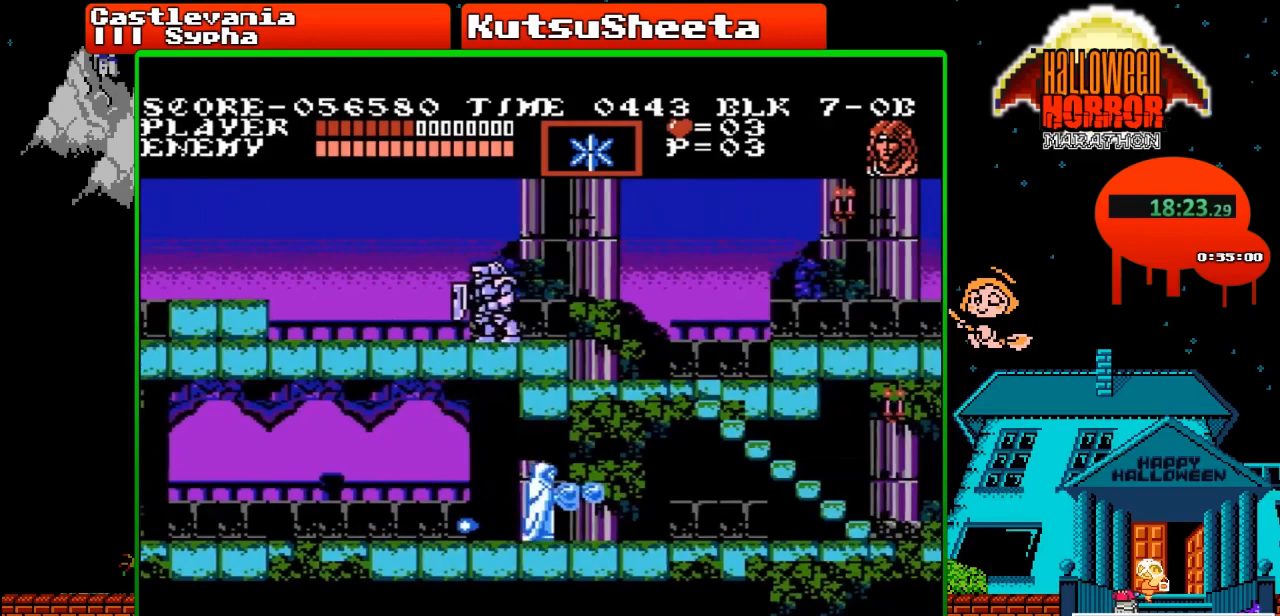
{"buttons": ["DPAD_RIGHT"], "events": []}
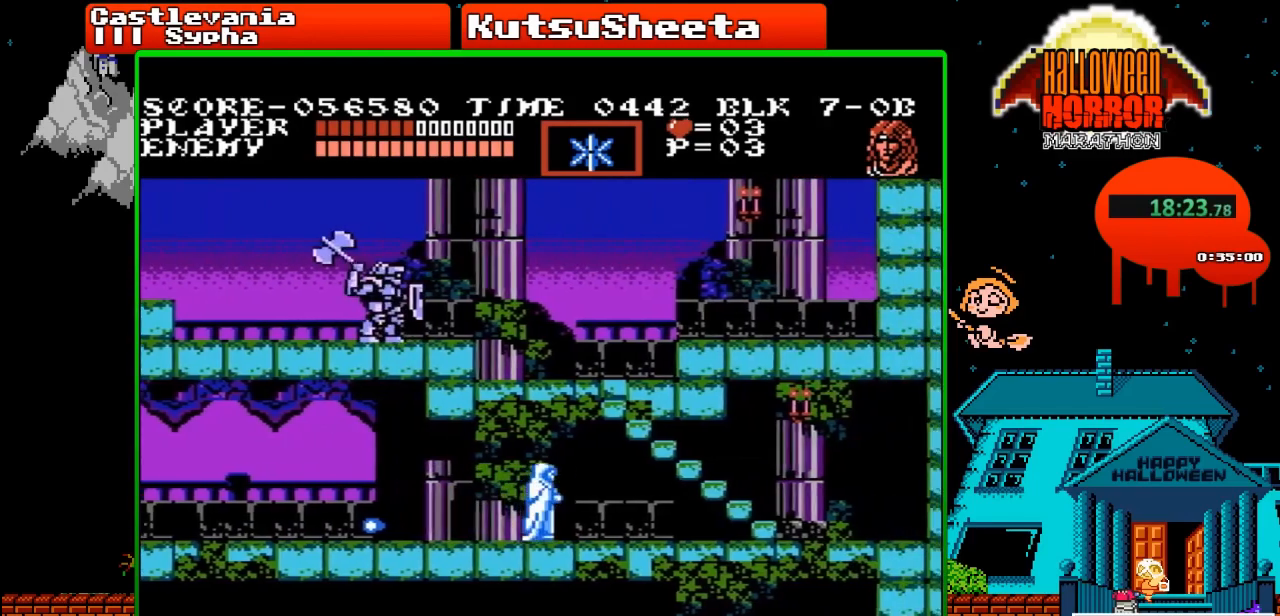
{"buttons": ["DPAD_RIGHT"], "events": []}
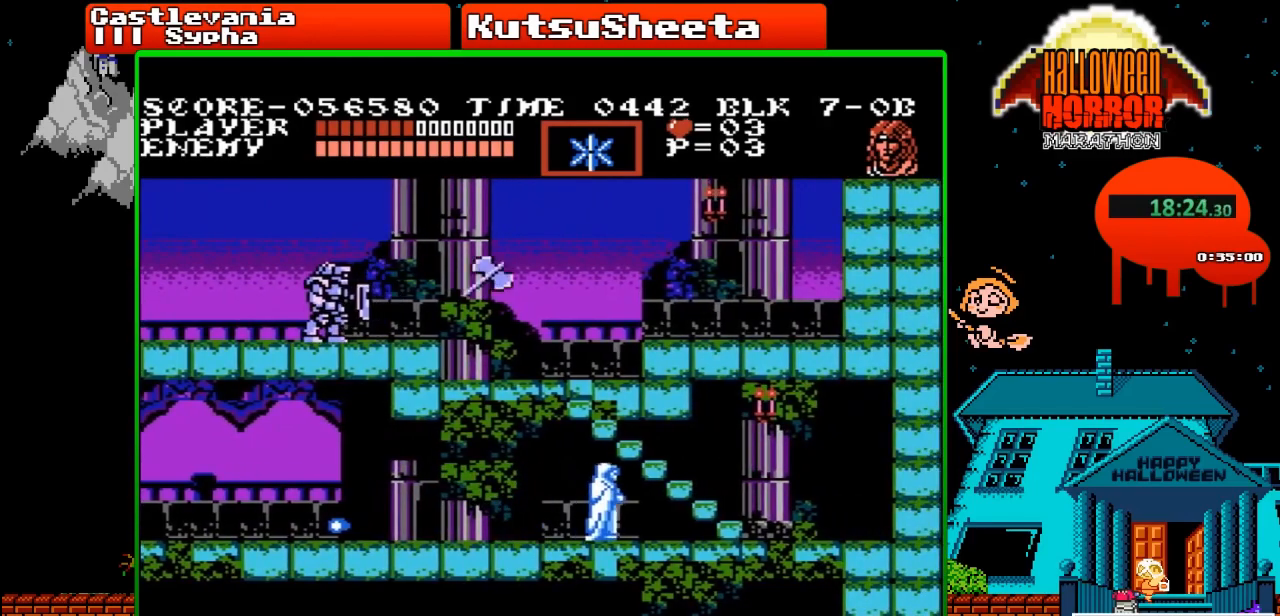
{"buttons": ["DPAD_RIGHT"], "events": []}
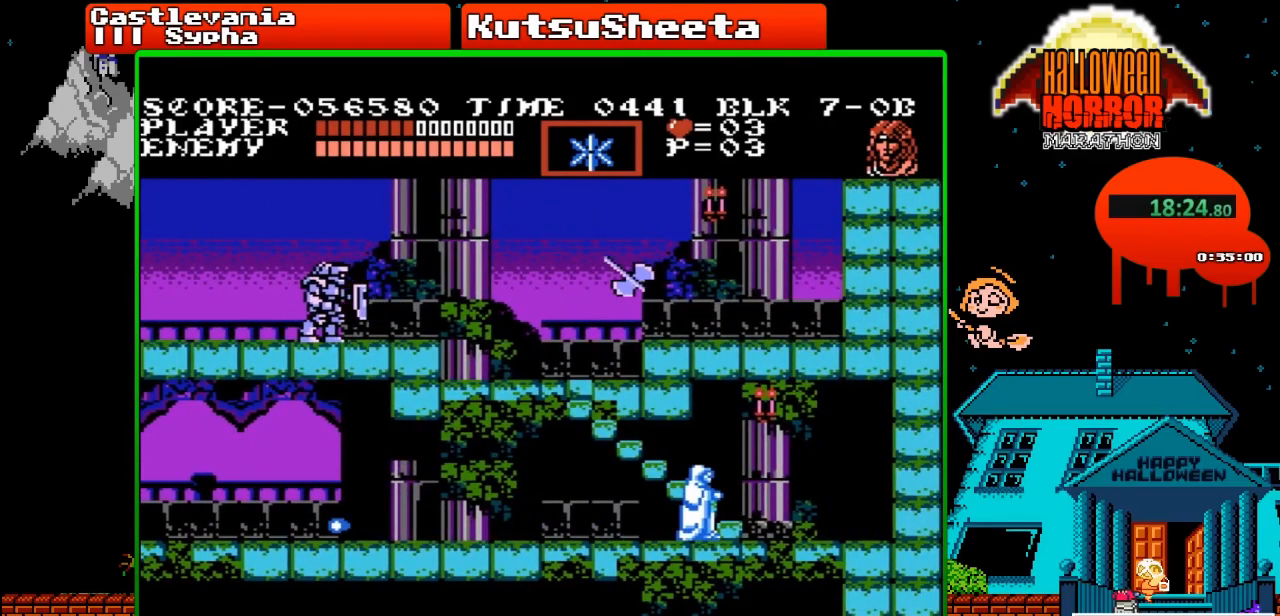
{"buttons": ["DPAD_LEFT"], "events": [[167, "DPAD_UP", "down"], [183, "DPAD_RIGHT", "up"], [317, "DPAD_LEFT", "down"], [367, "DPAD_UP", "up"]]}
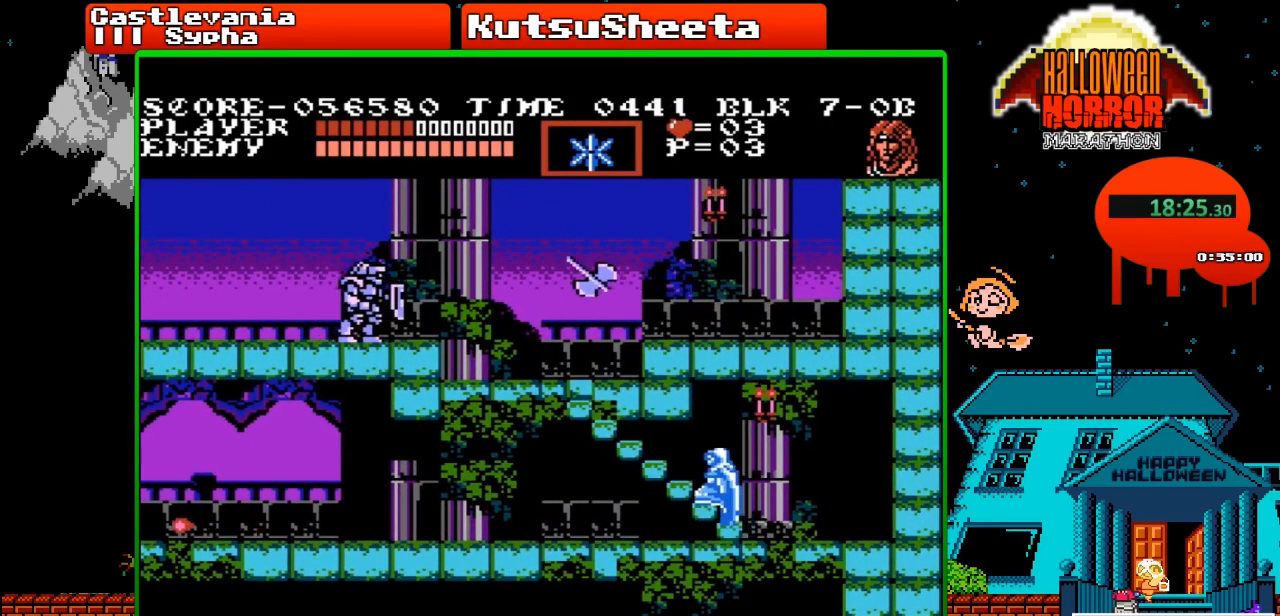
{"buttons": ["DPAD_LEFT"], "events": []}
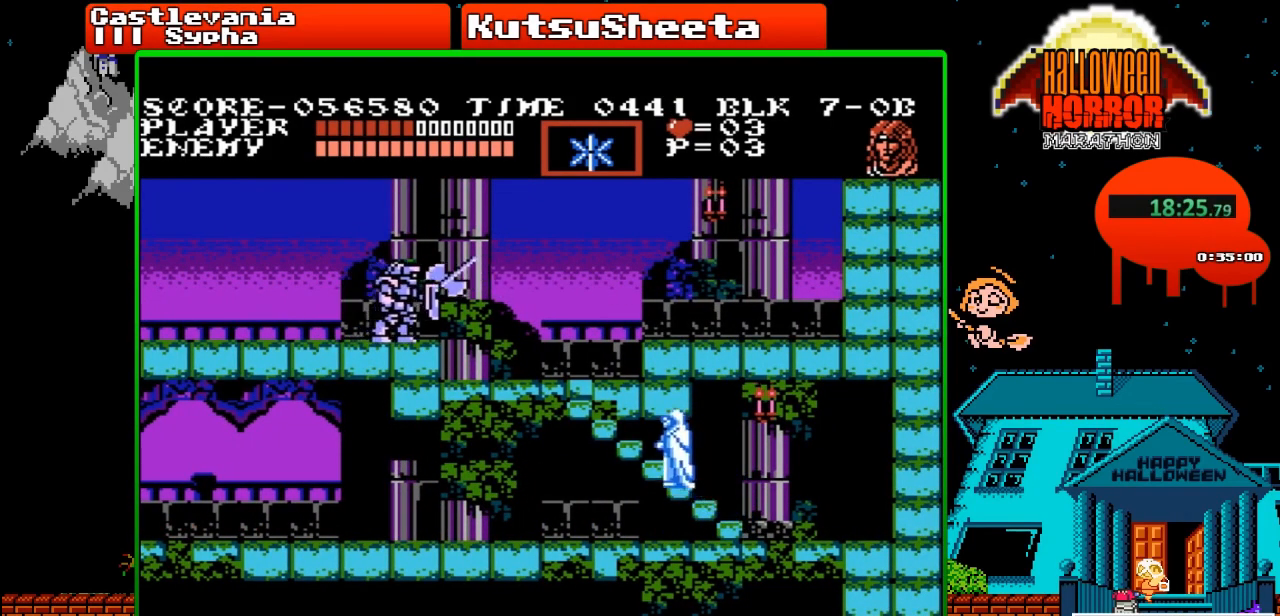
{"buttons": ["DPAD_LEFT"], "events": []}
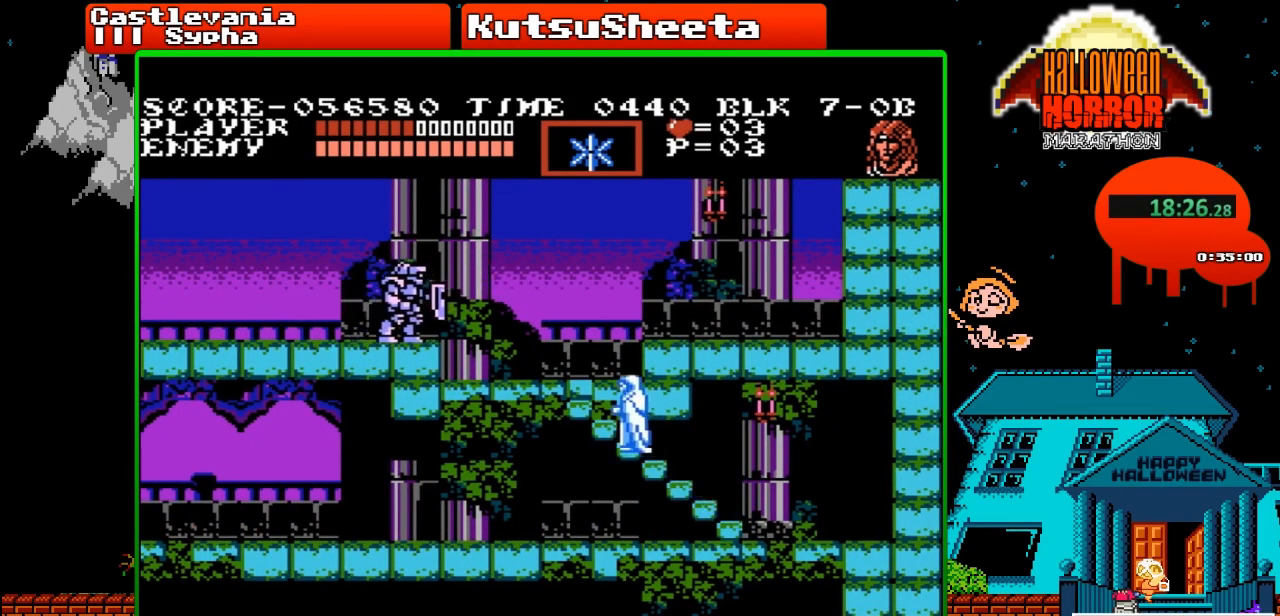
{"buttons": ["DPAD_LEFT"], "events": []}